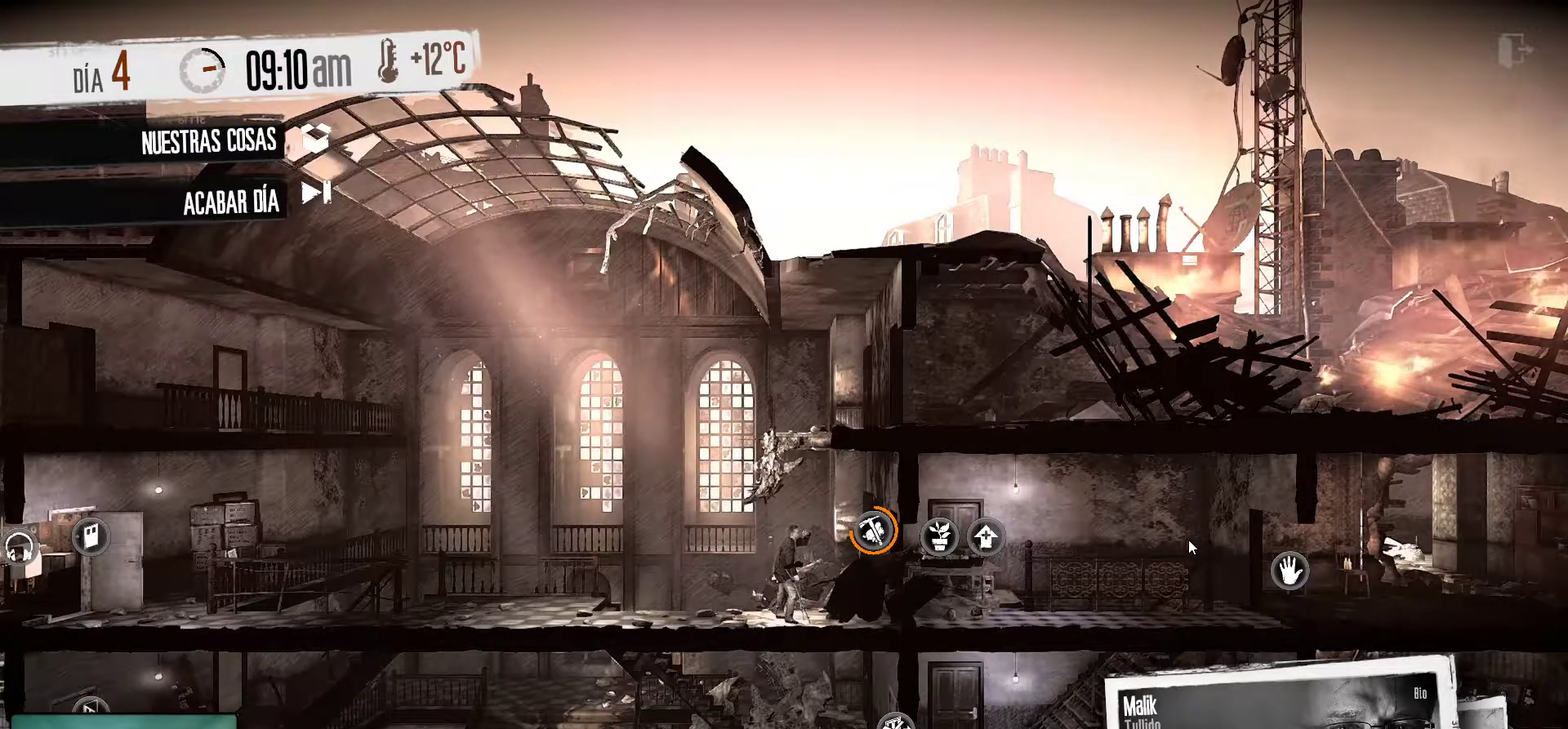
Gameplay with keyboard and mouse; each line is a JSON object with the keys and mouse buttons held at the frame after it. "events" lists presses ("down") and releases ("up") of "1", "2", "3", "4", "5", "a", "alt", "c", "caps_lock", "ctrl", "d", "e", "f", "g", "q", "r", "s", "shift", "space", "t", "tab", "v", "w", "x", "z", "mouse_left", "mouse_wheel" and "mouse_right" between this image and that frame as [ms after this image, input, new state], when the widget could be followed in between. "mouse_left", "mouse_wheel", "mouse_right" = the "left", "wheel", "right" buttons of the "mouse" list. No other keys are recorded. "wheel" means that the mouse wheel is clicked or scrolled. "mouse_move" is the direction in which the mouse moves at that frame (one of eight, or "still"), when it could be read.
{"keys": [], "mouse": [], "mouse_move": "down-left", "events": []}
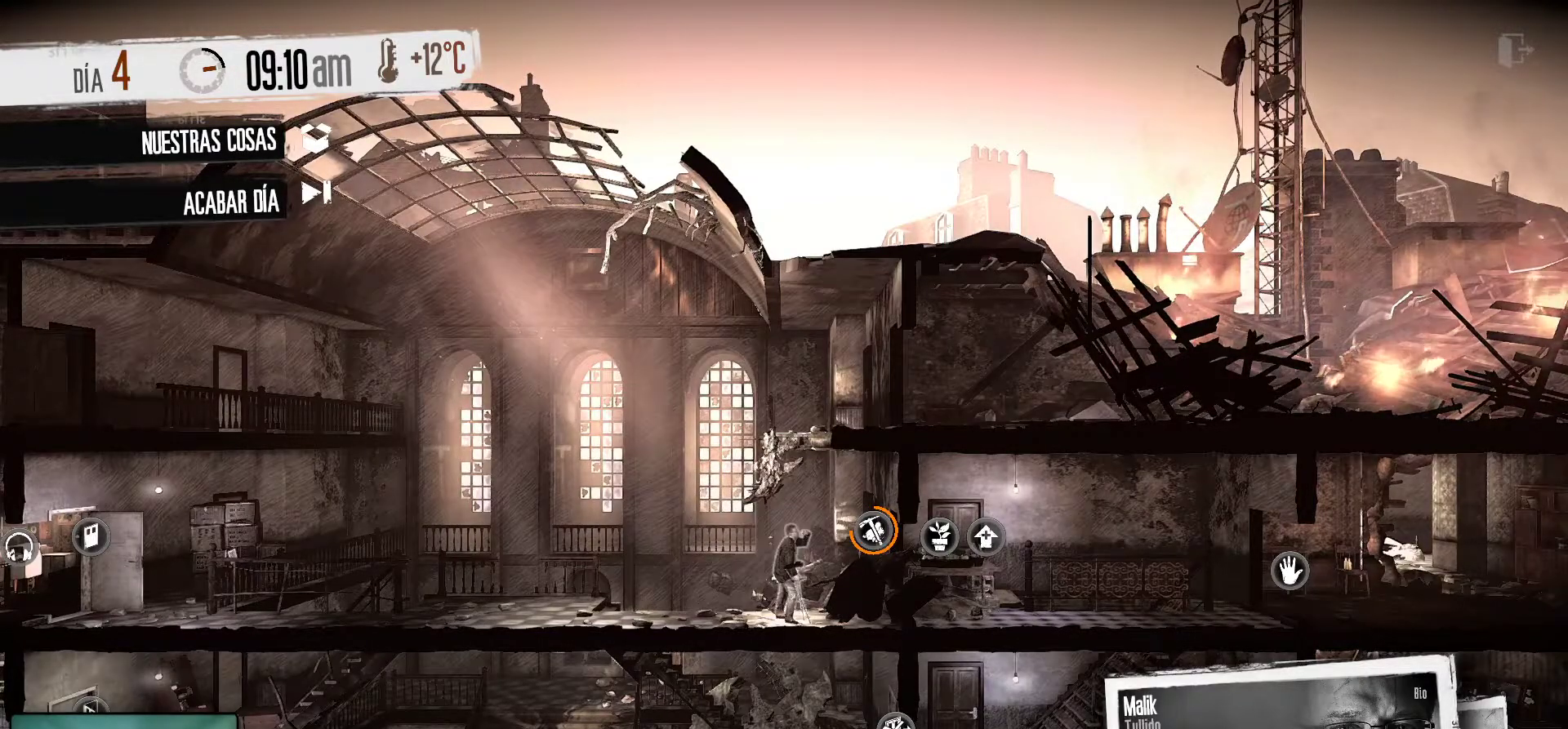
{"keys": [], "mouse": [], "mouse_move": "right", "events": []}
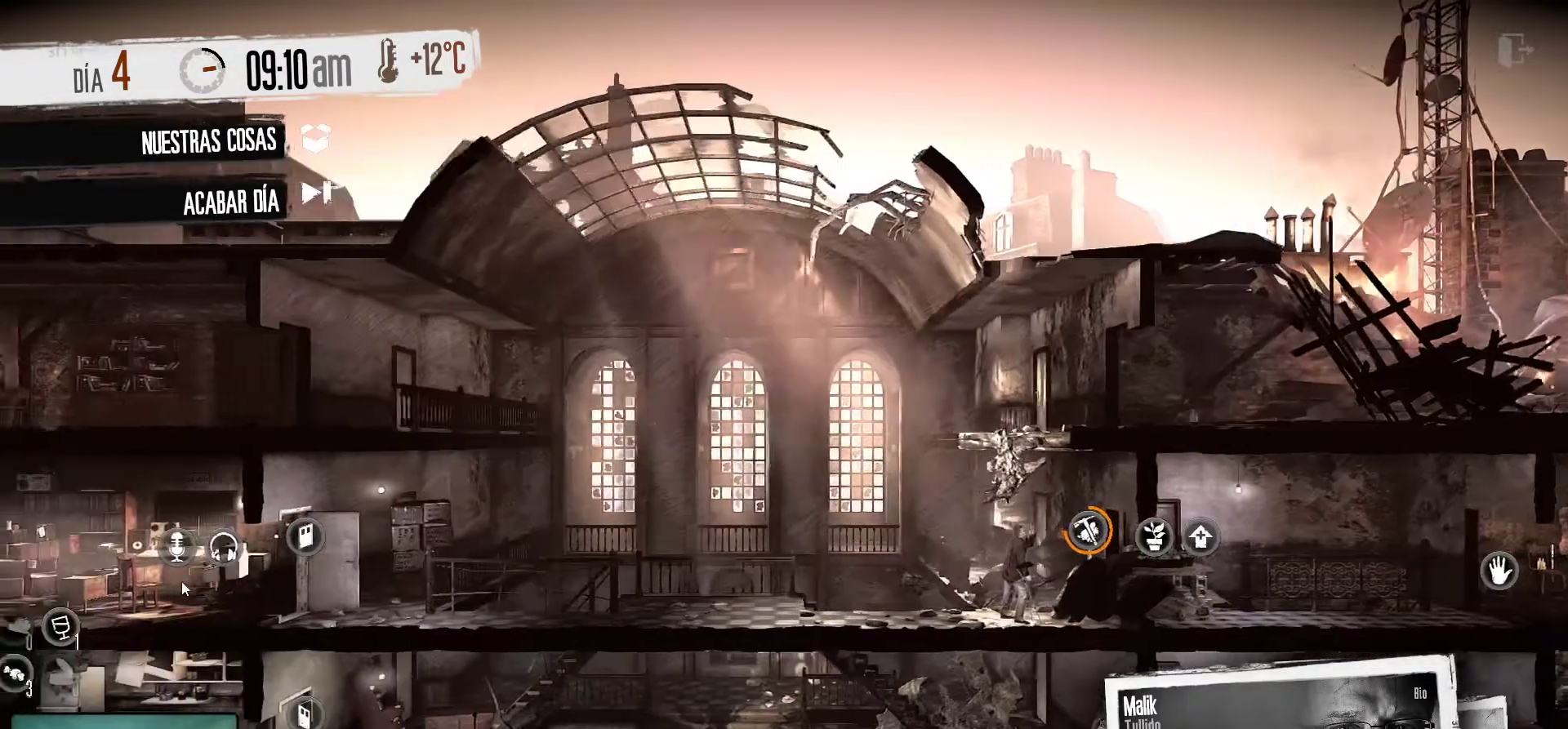
{"keys": [], "mouse": ["left"], "mouse_move": "still", "events": [[483, "mouse_left", "down"]]}
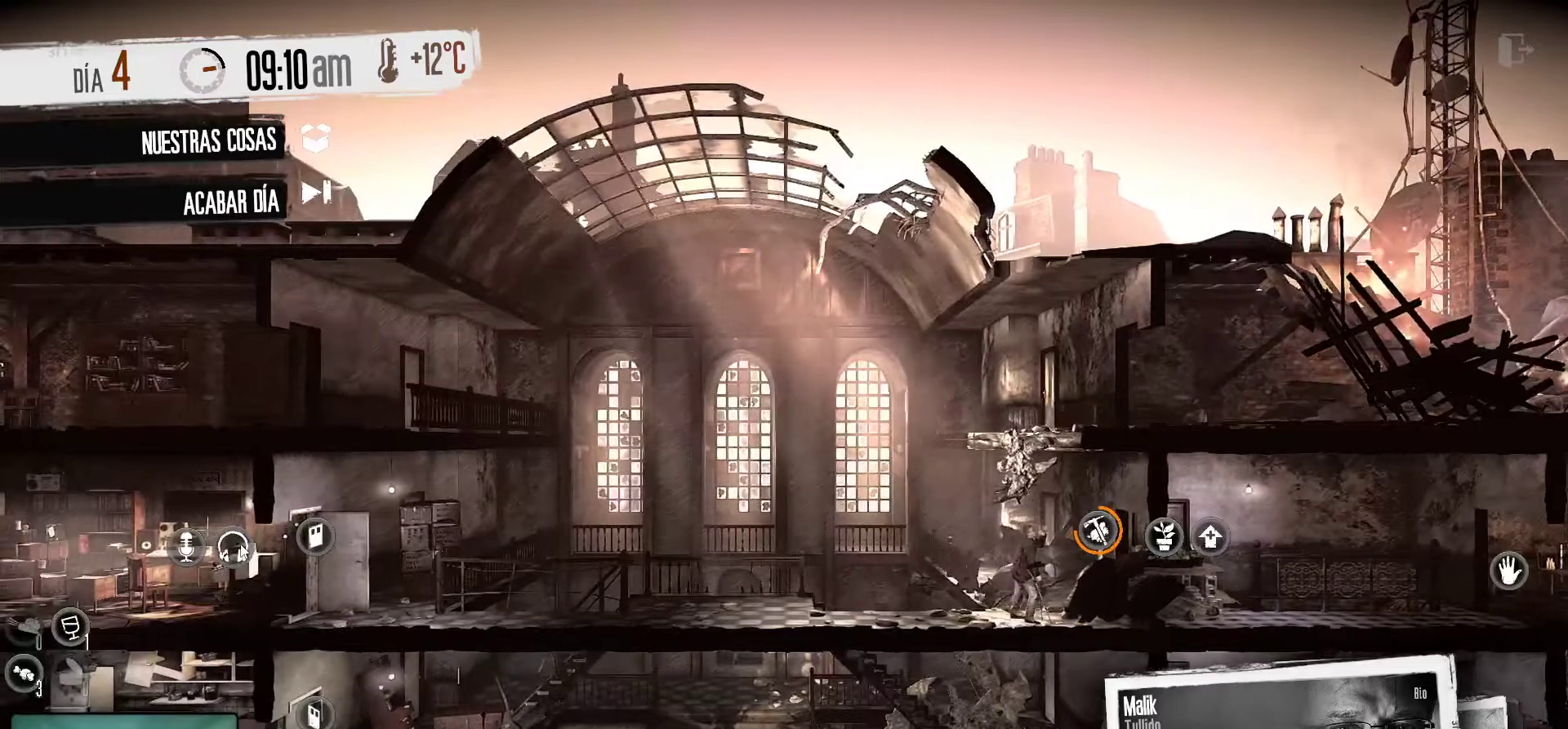
{"keys": [], "mouse": [], "mouse_move": "down-right", "events": [[133, "mouse_left", "up"]]}
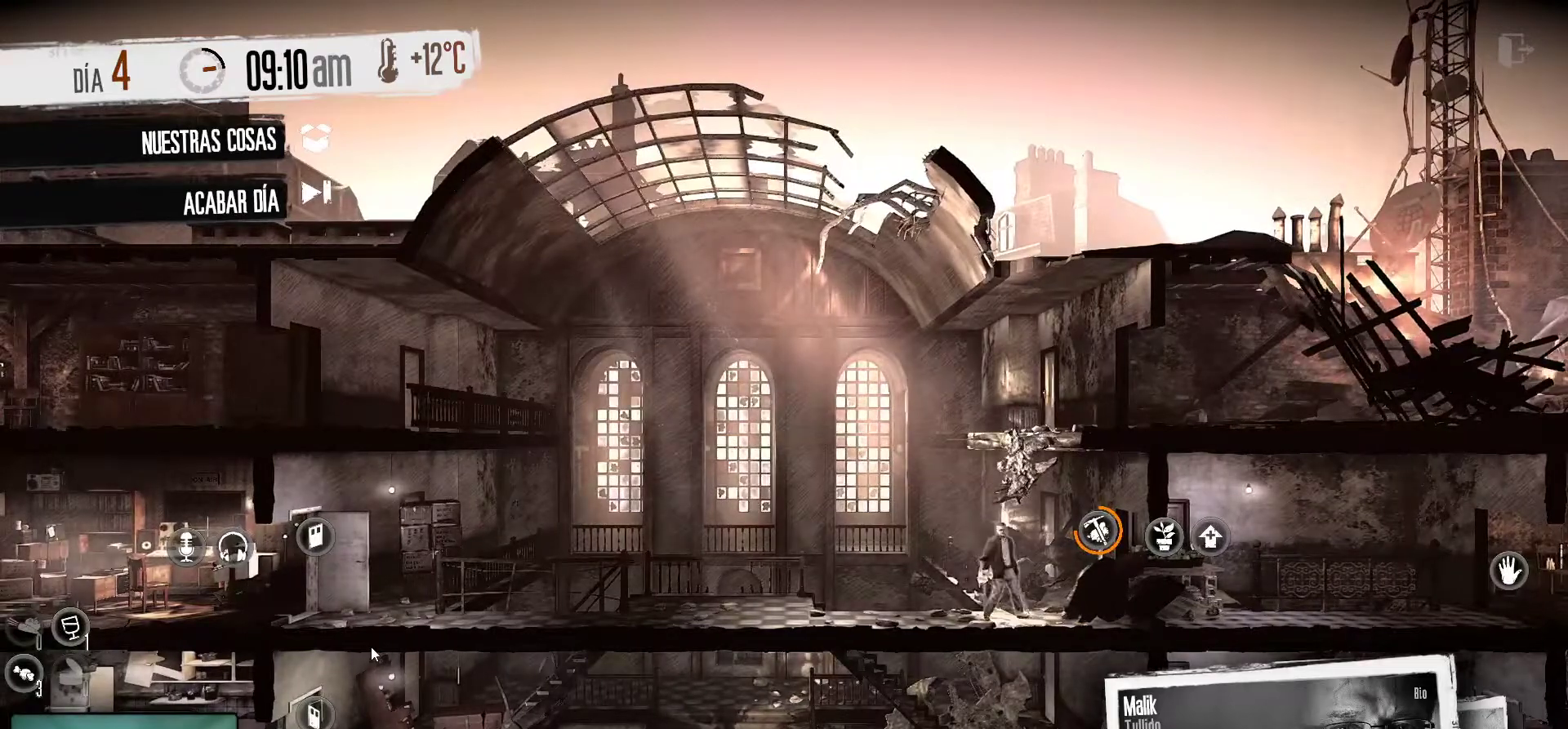
{"keys": [], "mouse": [], "mouse_move": "right", "events": []}
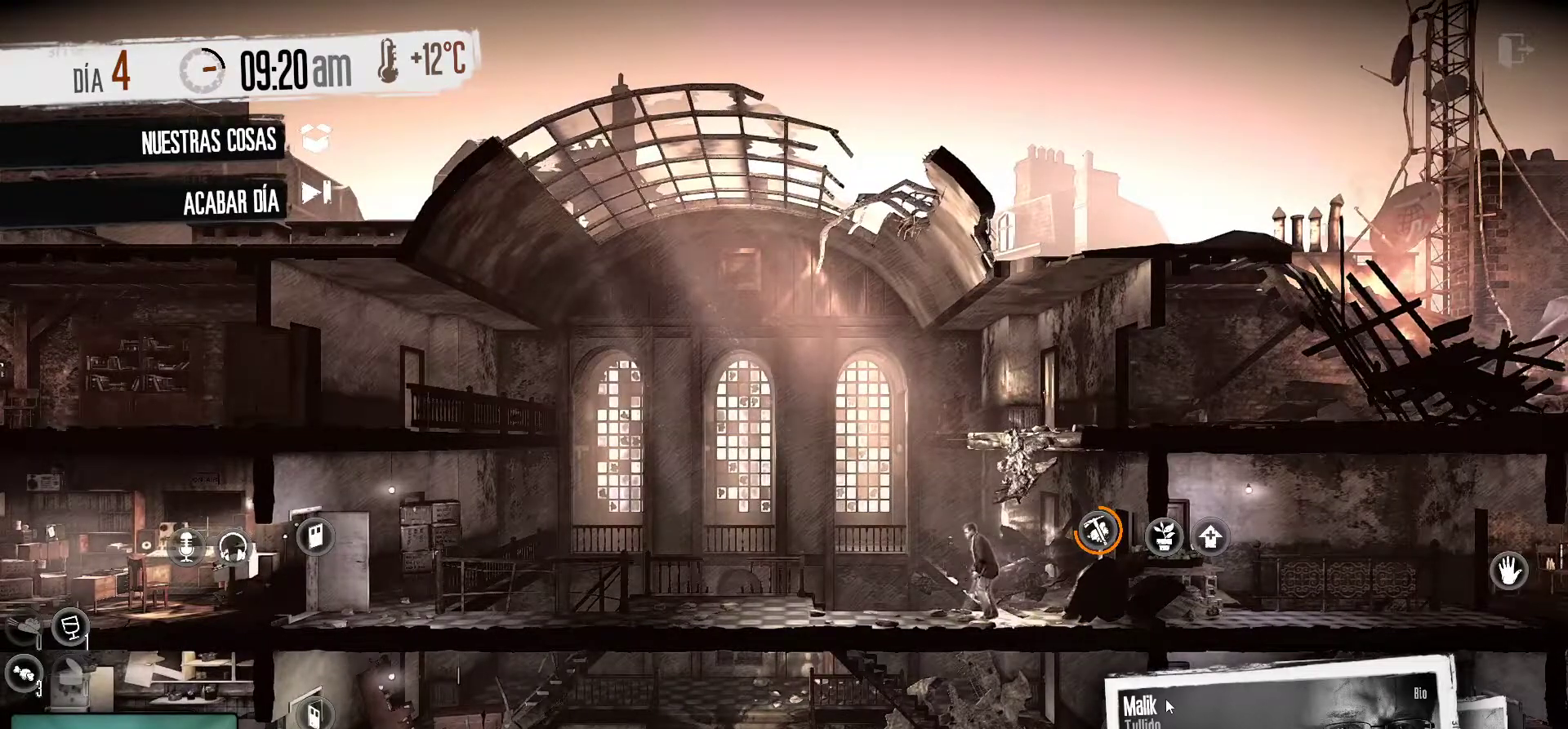
{"keys": [], "mouse": [], "mouse_move": "right", "events": []}
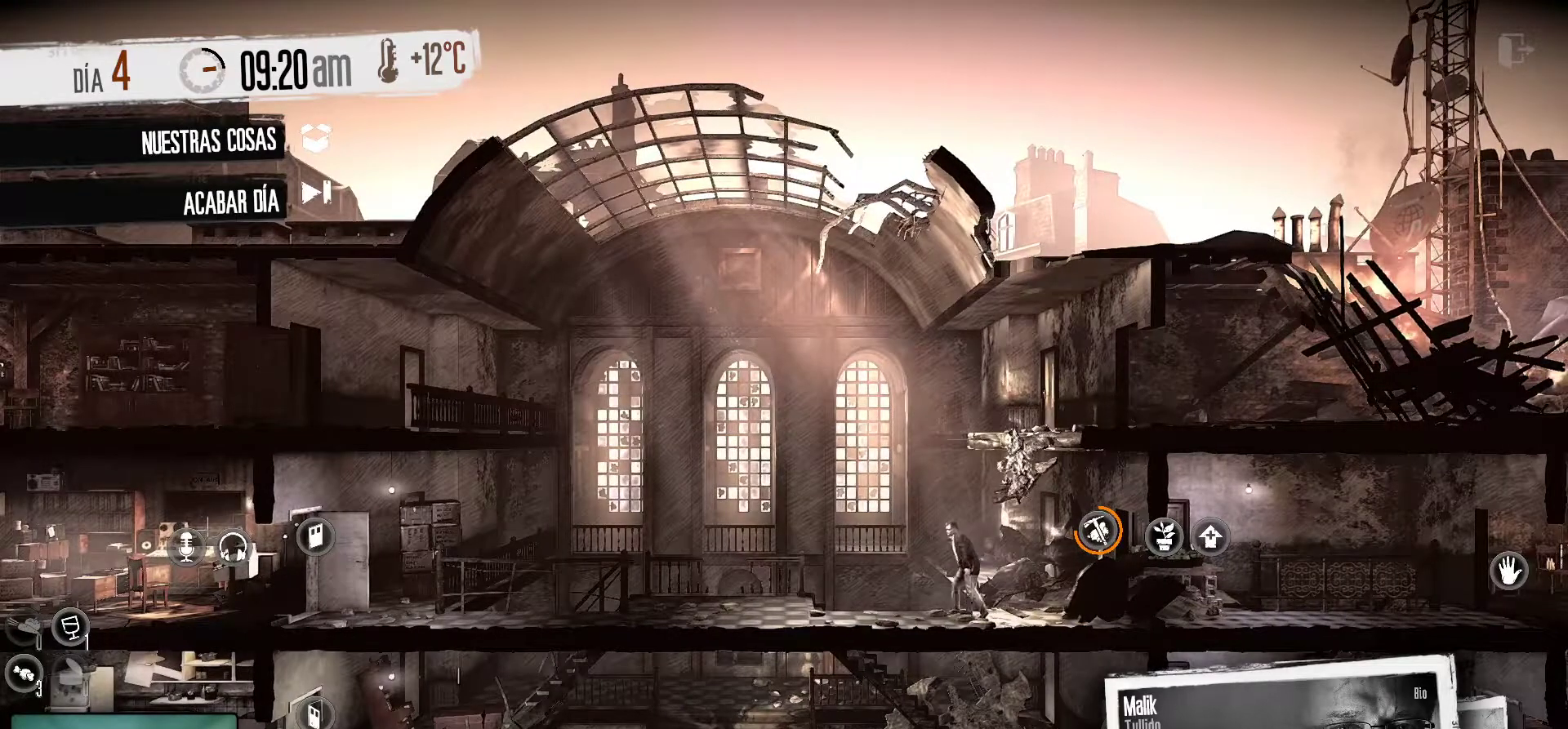
{"keys": [], "mouse": ["left"], "mouse_move": "still", "events": [[416, "mouse_left", "down"]]}
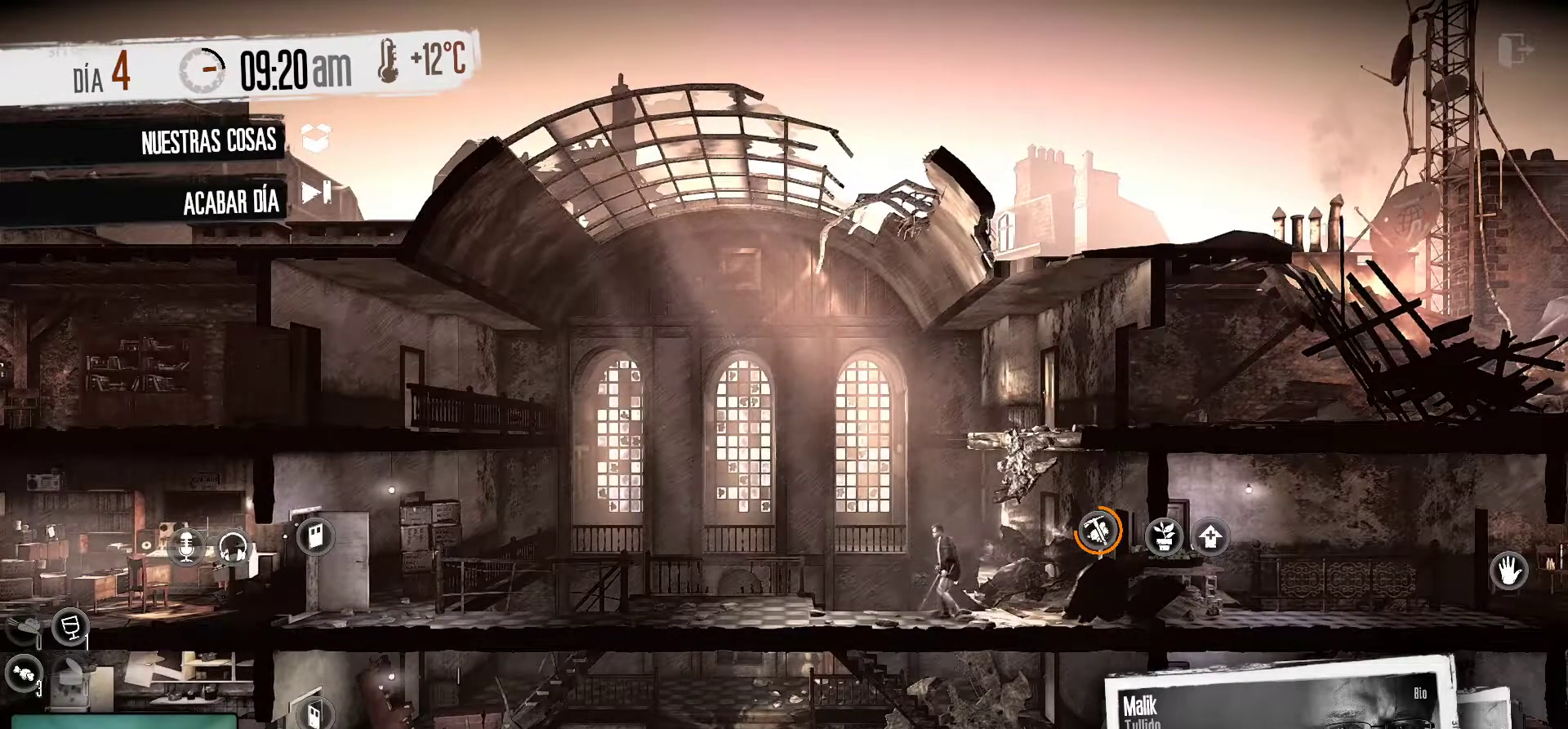
{"keys": [], "mouse": [], "mouse_move": "still", "events": [[50, "mouse_left", "up"]]}
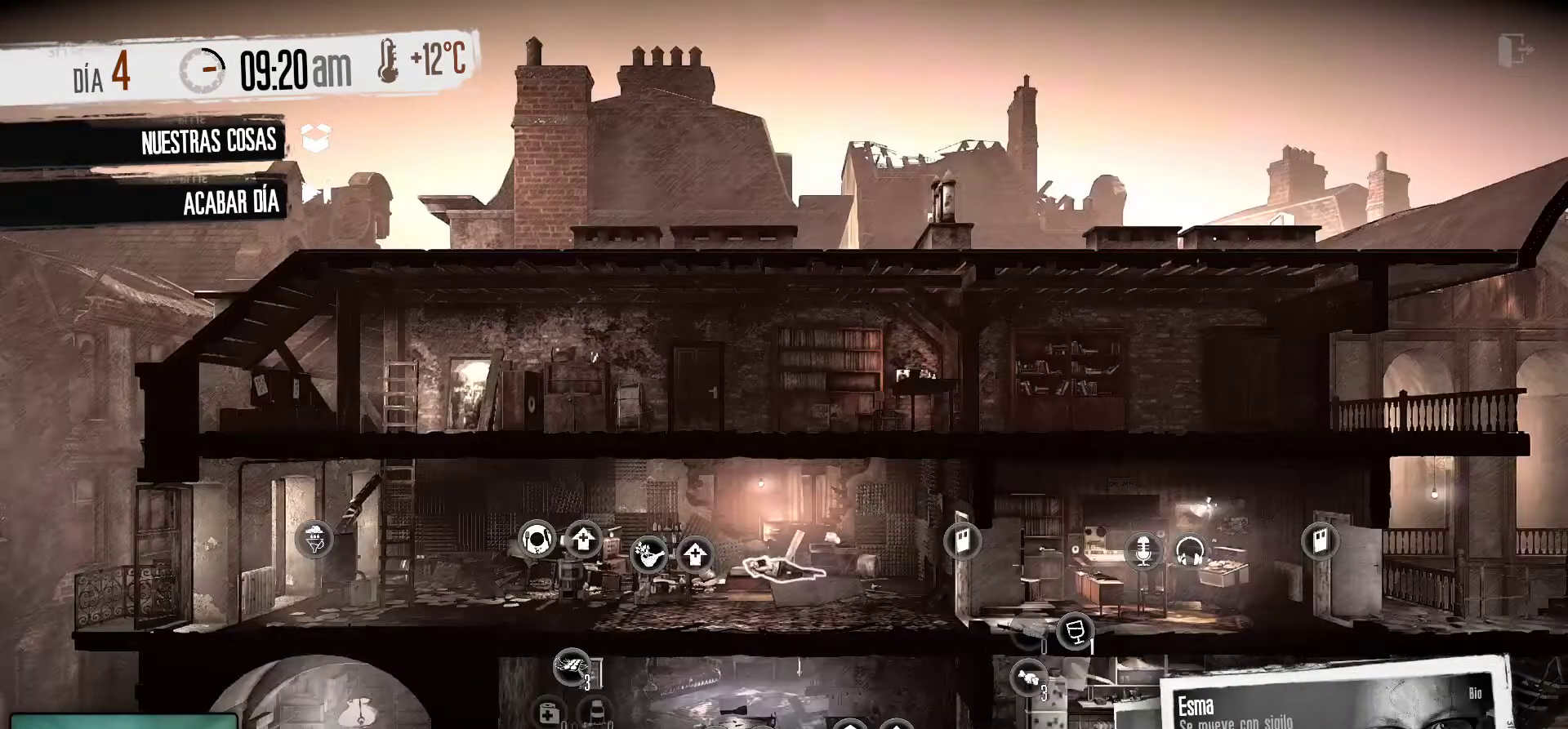
{"keys": [], "mouse": [], "mouse_move": "up-left", "events": []}
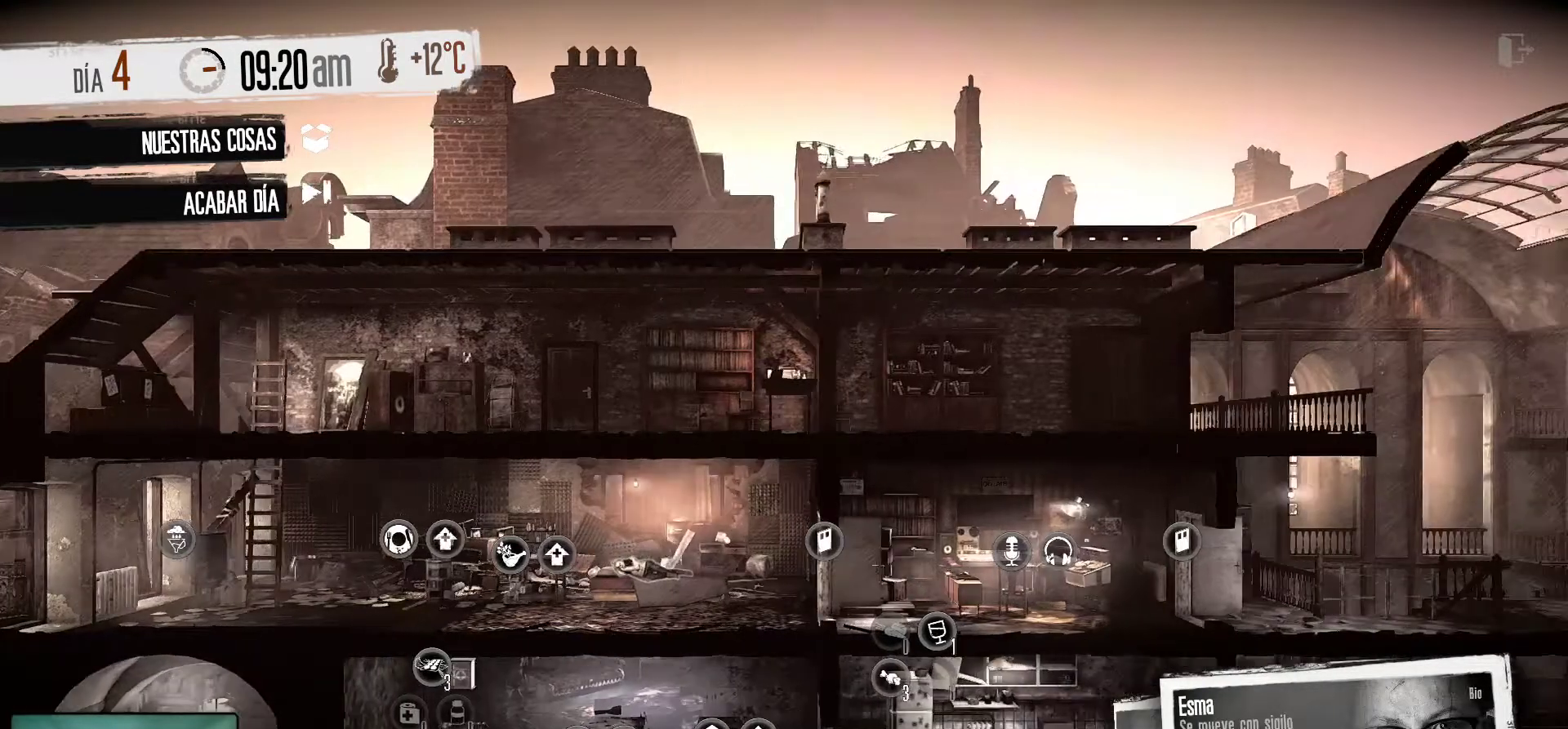
{"keys": [], "mouse": [], "mouse_move": "left", "events": []}
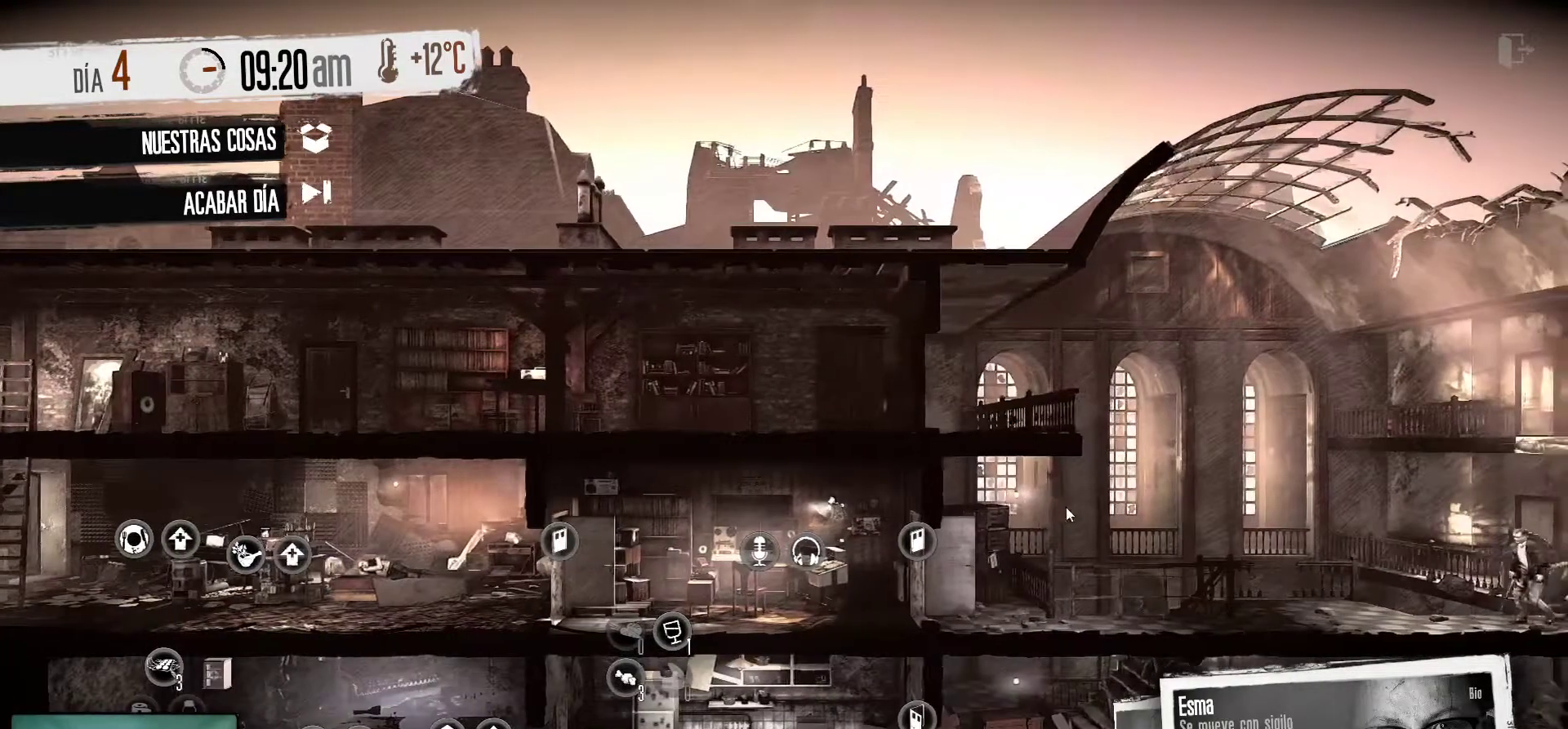
{"keys": [], "mouse": [], "mouse_move": "still", "events": []}
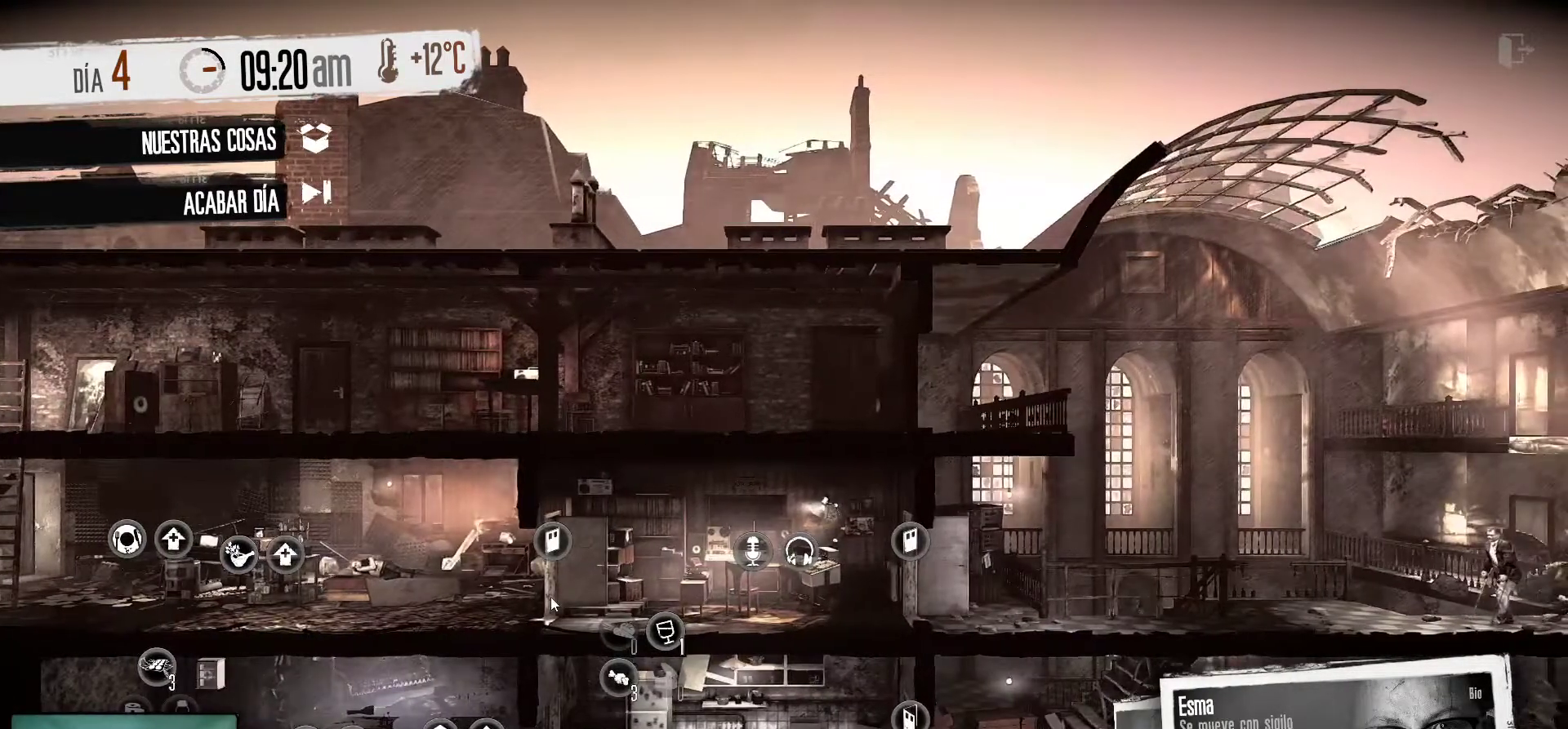
{"keys": [], "mouse": [], "mouse_move": "left", "events": []}
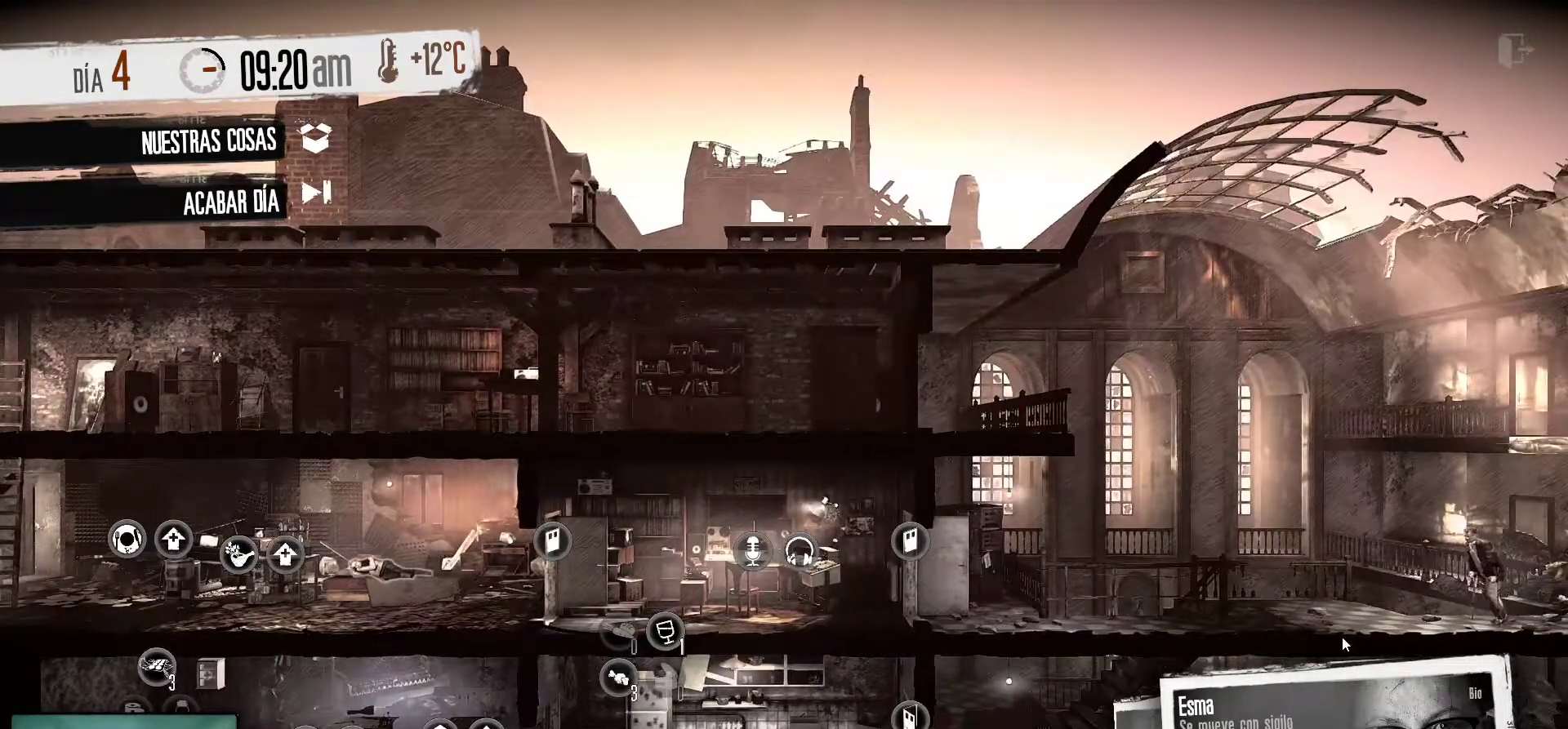
{"keys": [], "mouse": [], "mouse_move": "up-left", "events": []}
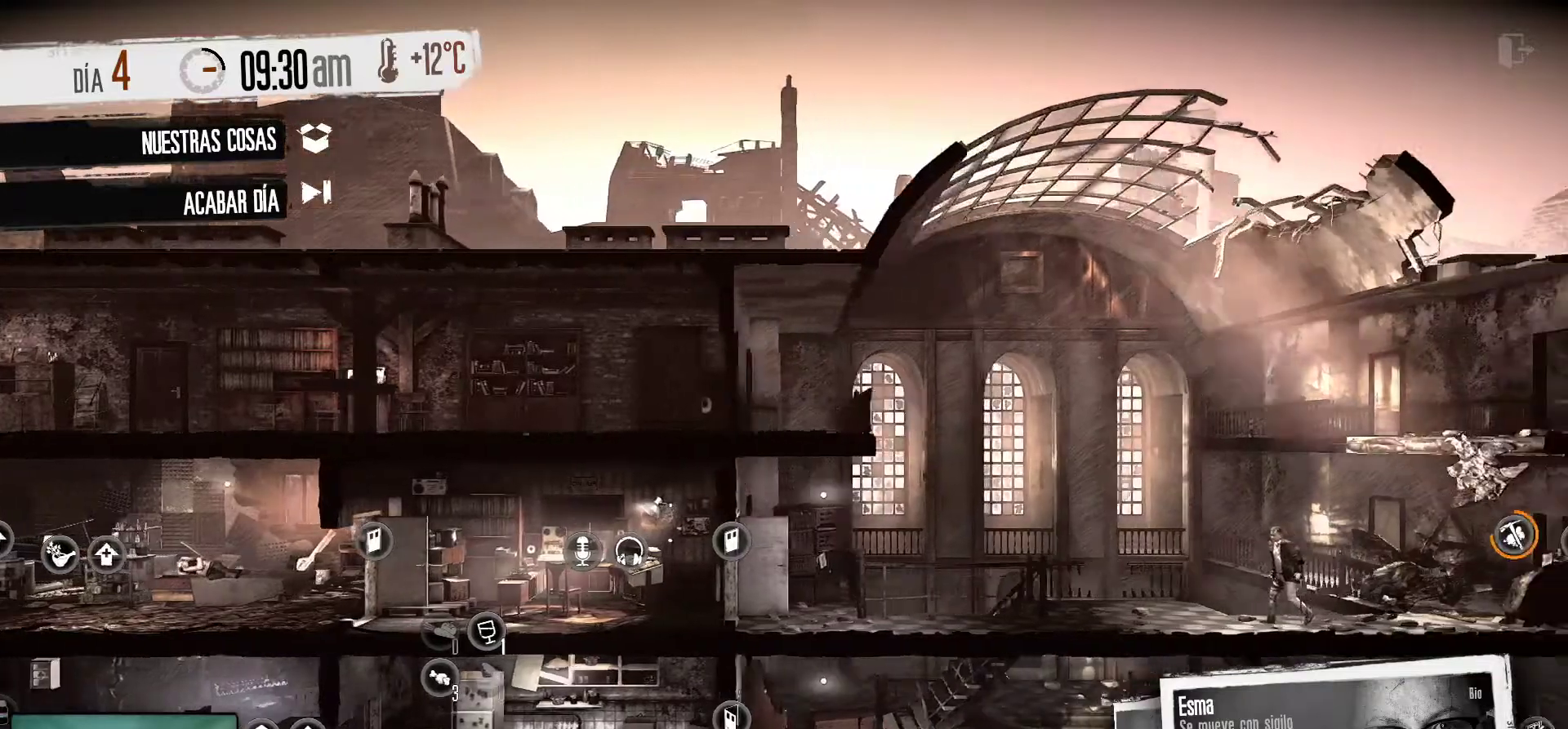
{"keys": [], "mouse": [], "mouse_move": "still", "events": []}
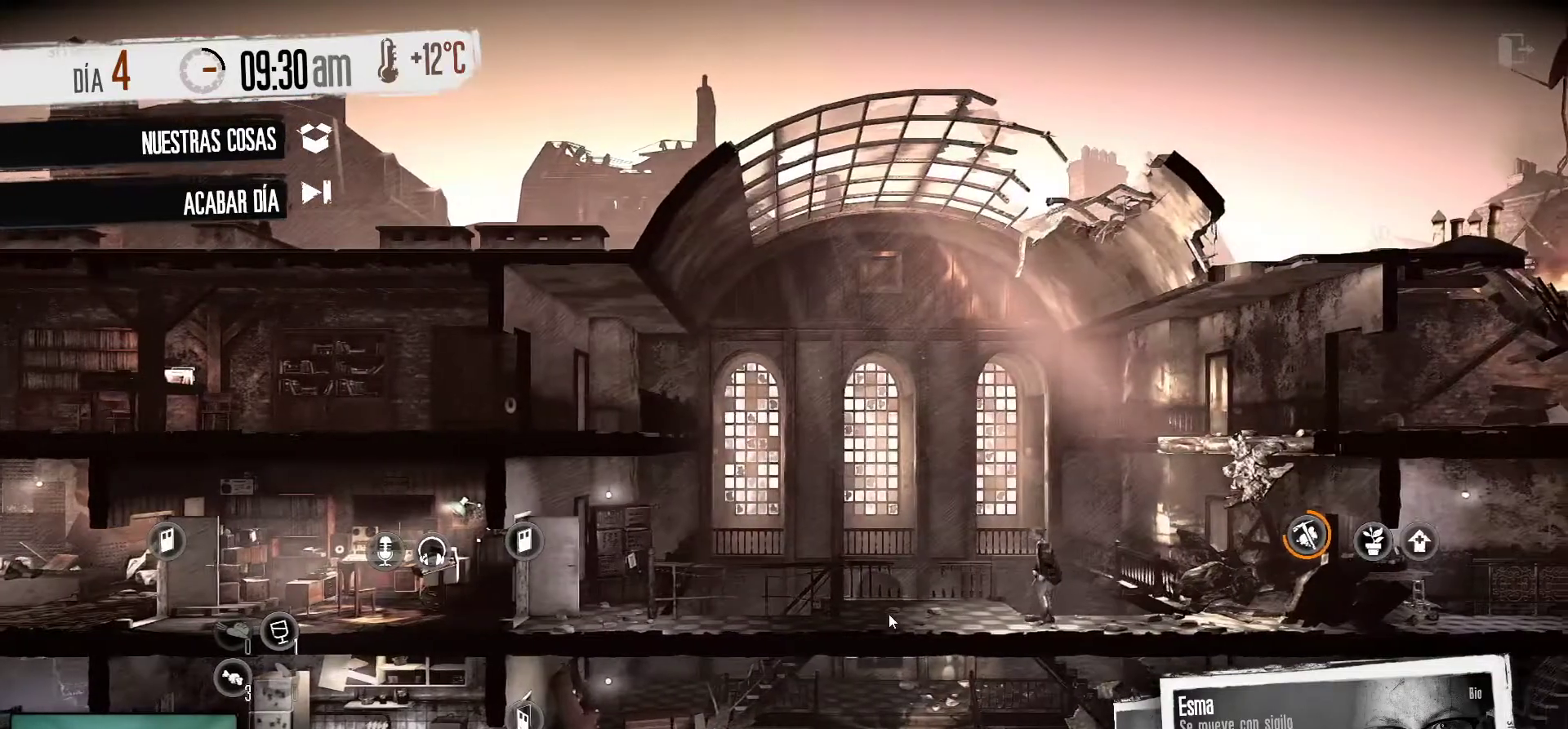
{"keys": [], "mouse": [], "mouse_move": "still", "events": []}
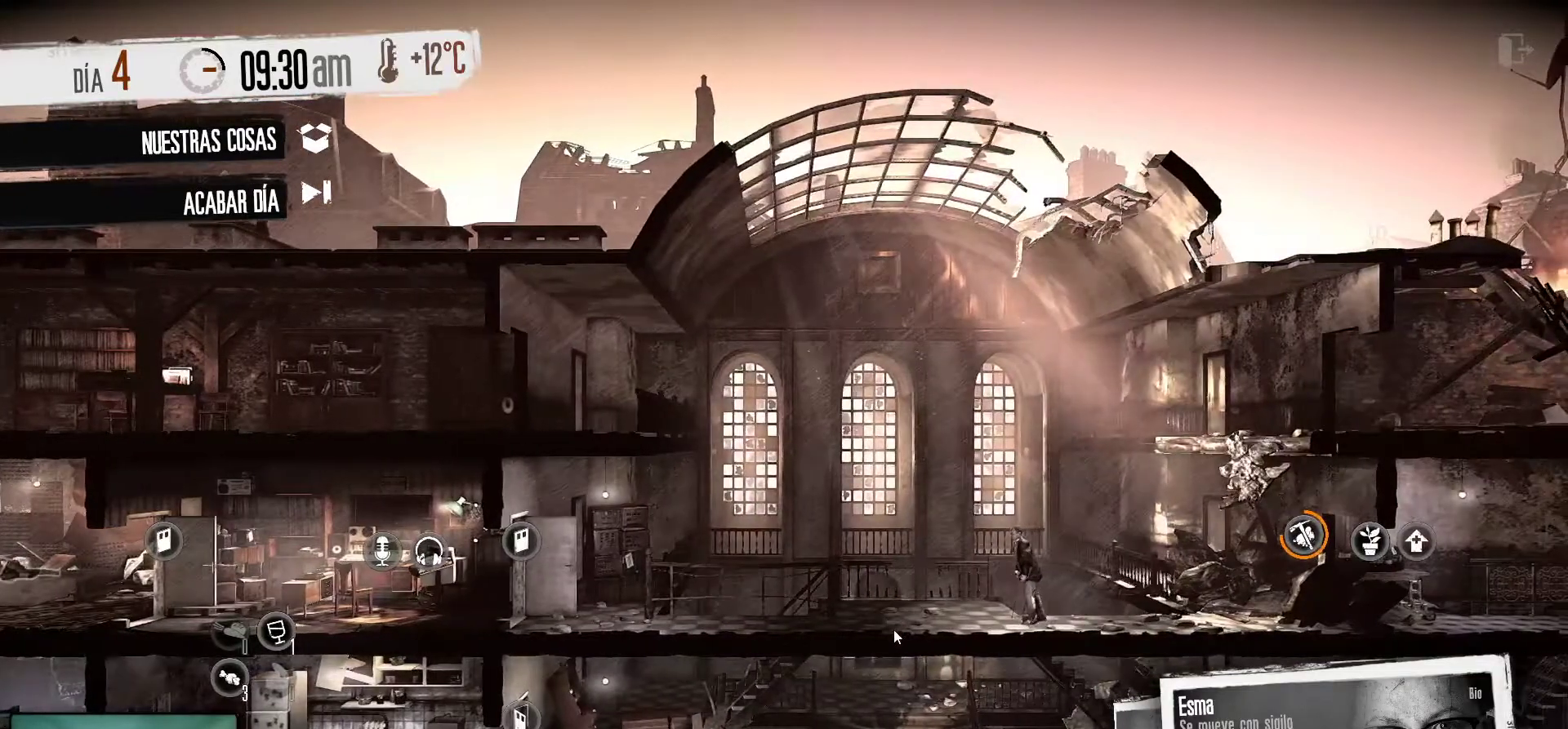
{"keys": [], "mouse": [], "mouse_move": "still", "events": []}
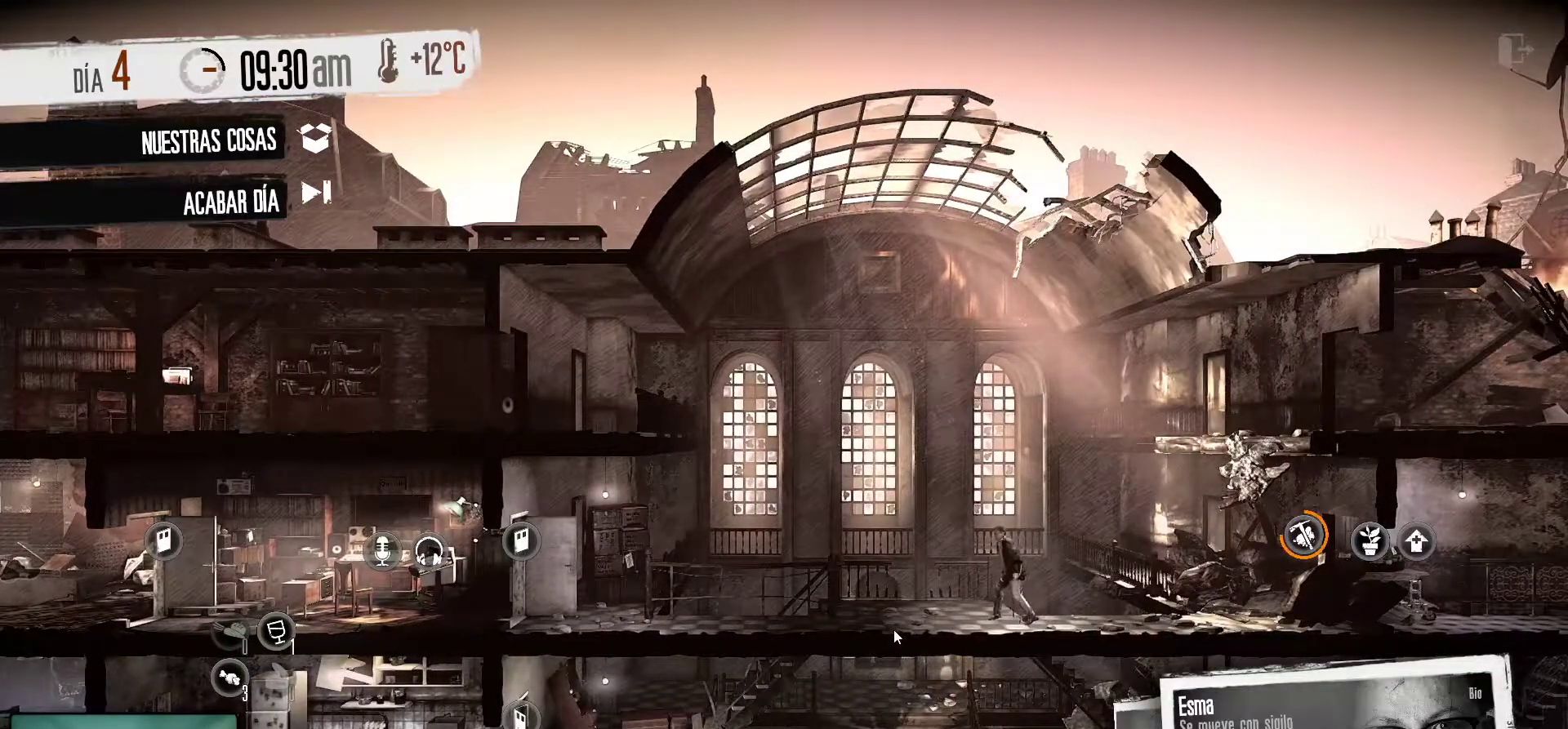
{"keys": [], "mouse": [], "mouse_move": "still", "events": []}
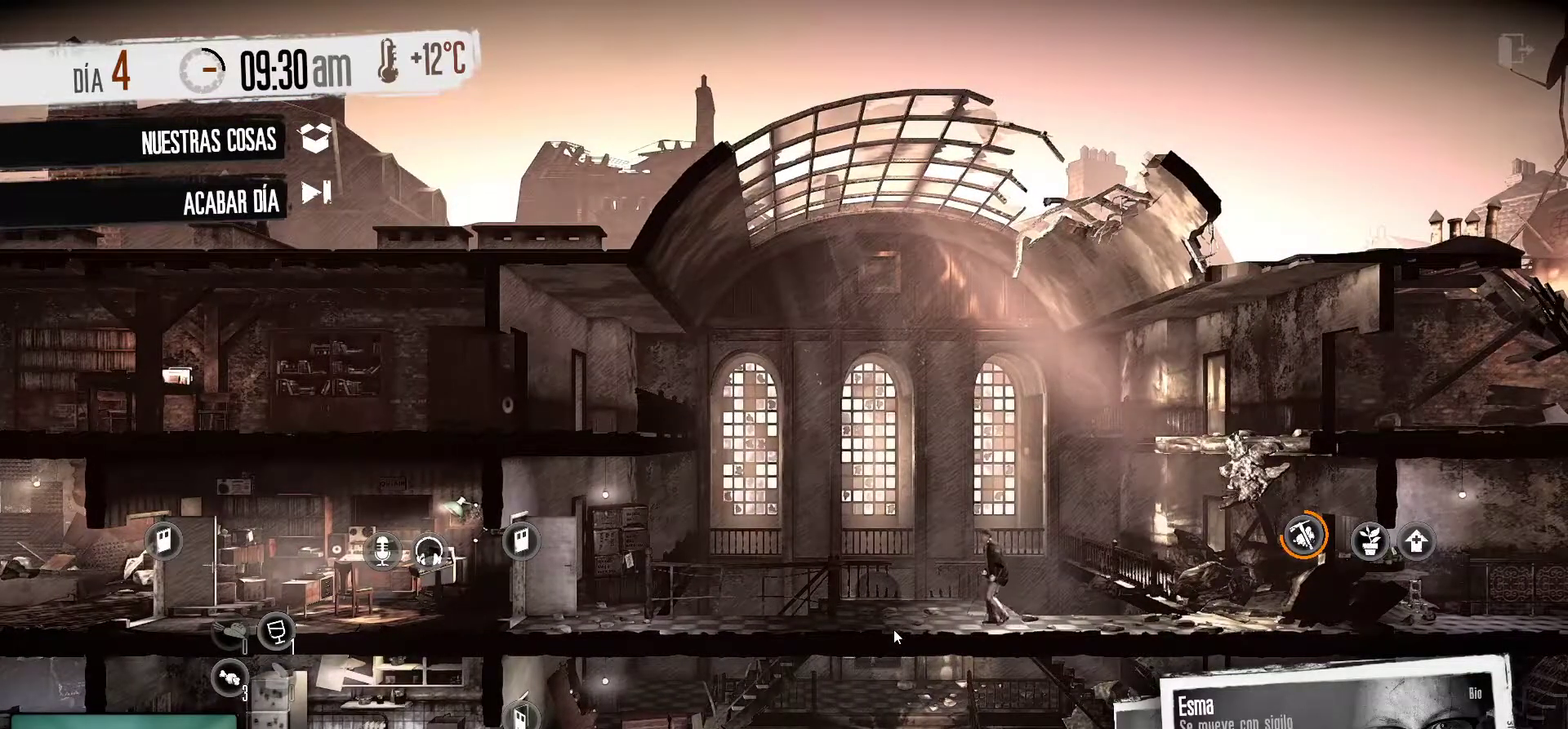
{"keys": [], "mouse": ["wheel"], "mouse_move": "still", "events": [[350, "mouse_wheel", "down"]]}
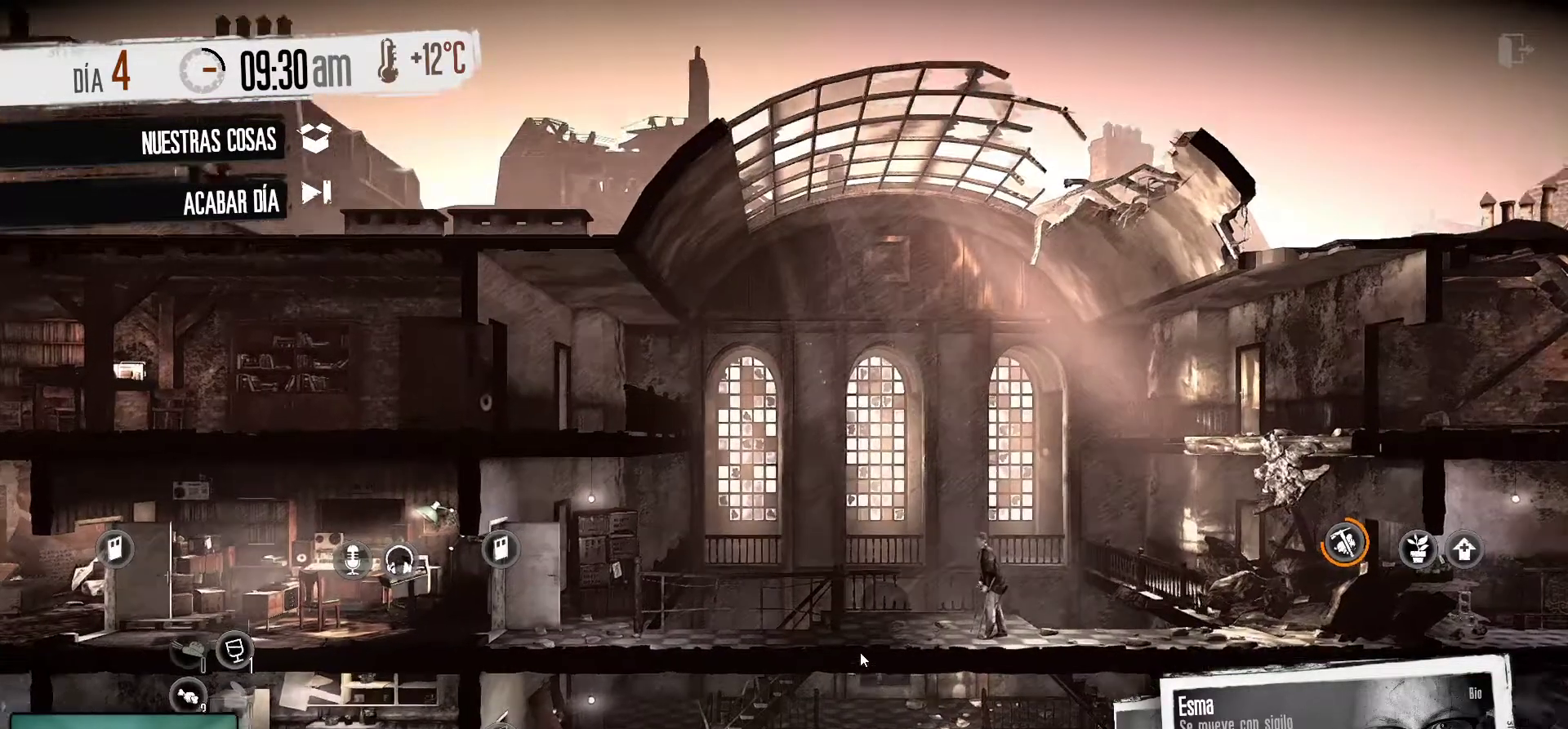
{"keys": [], "mouse": ["wheel"], "mouse_move": "still", "events": [[83, "mouse_wheel", "up"], [416, "mouse_wheel", "down"]]}
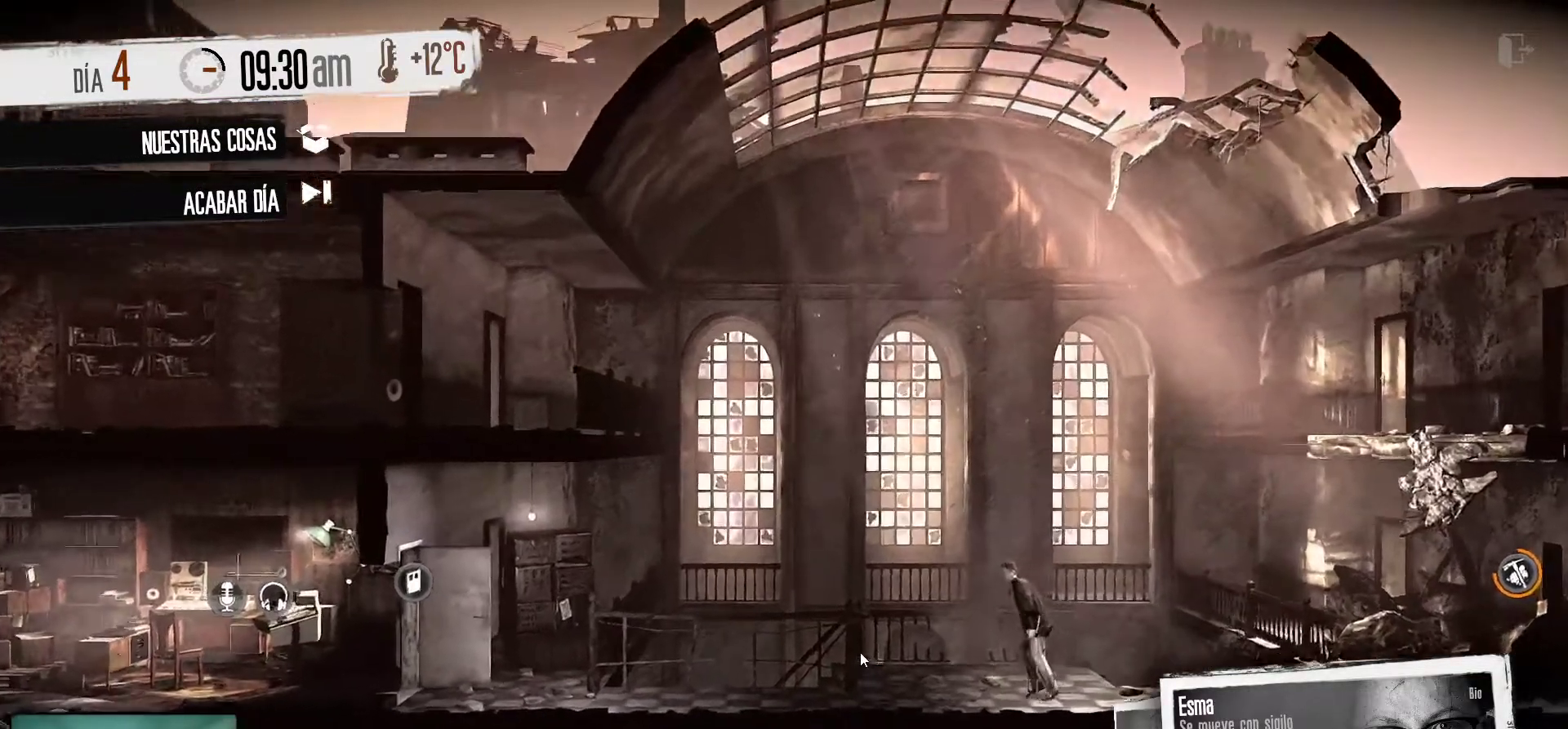
{"keys": [], "mouse": [], "mouse_move": "still", "events": [[100, "mouse_wheel", "up"]]}
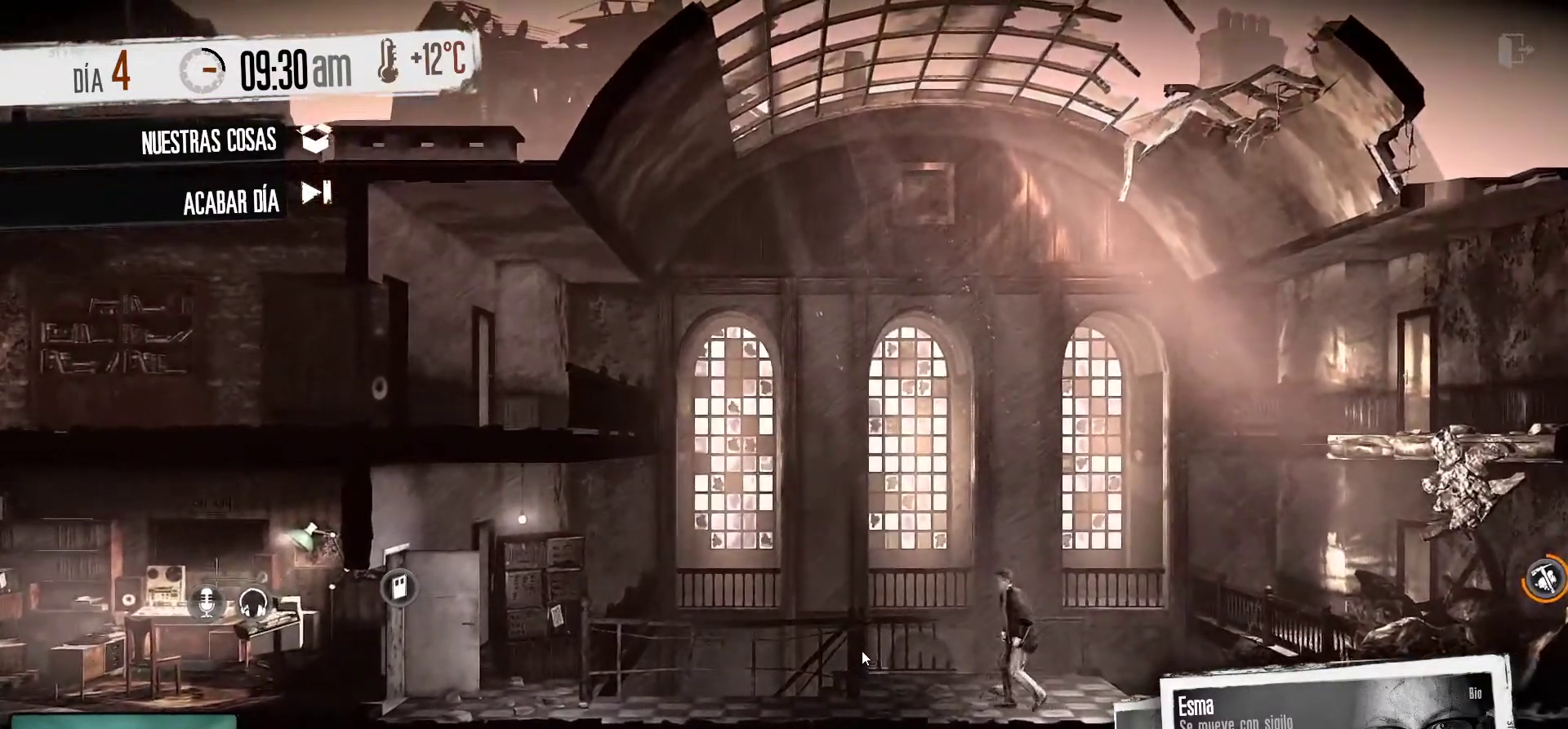
{"keys": [], "mouse": [], "mouse_move": "still", "events": []}
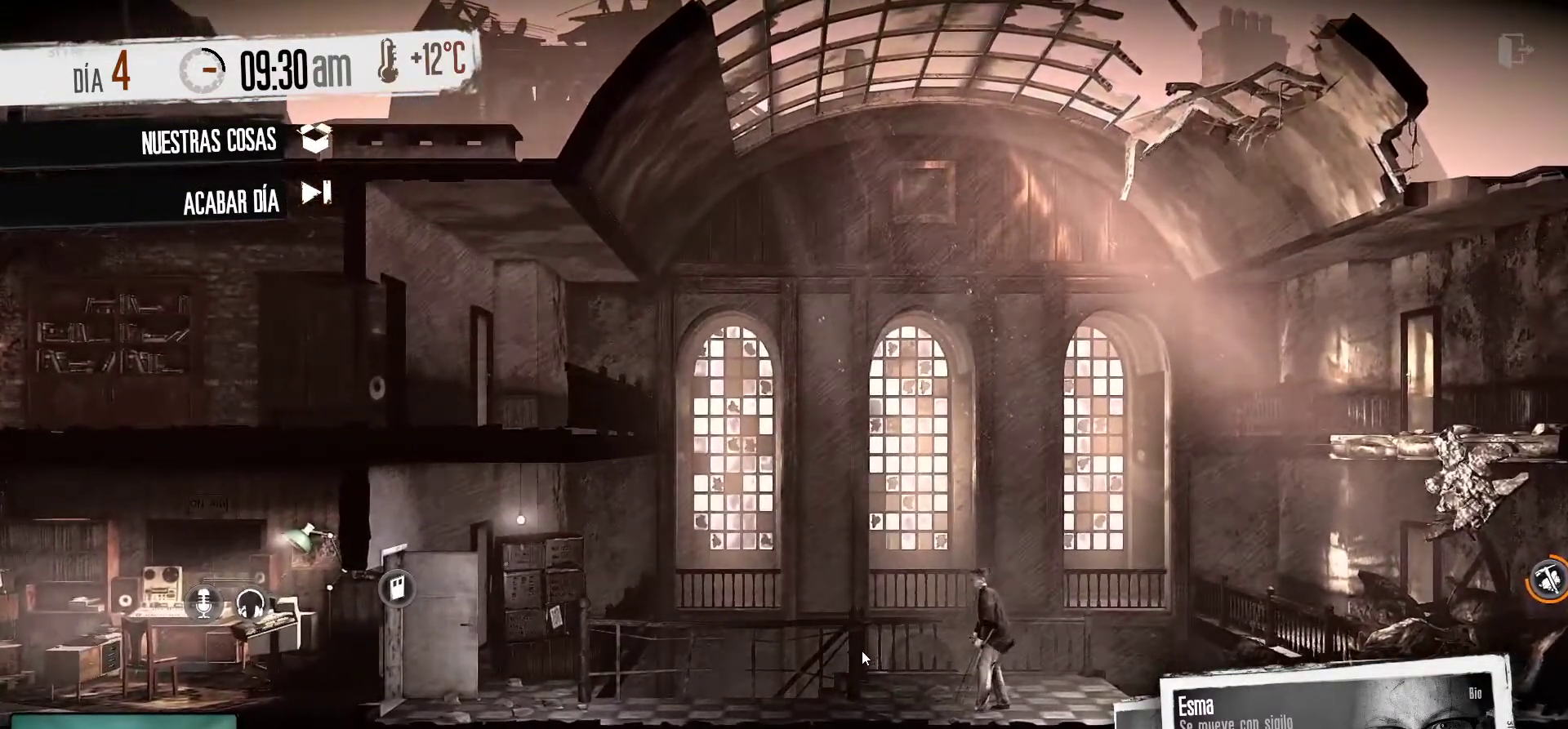
{"keys": [], "mouse": [], "mouse_move": "down", "events": []}
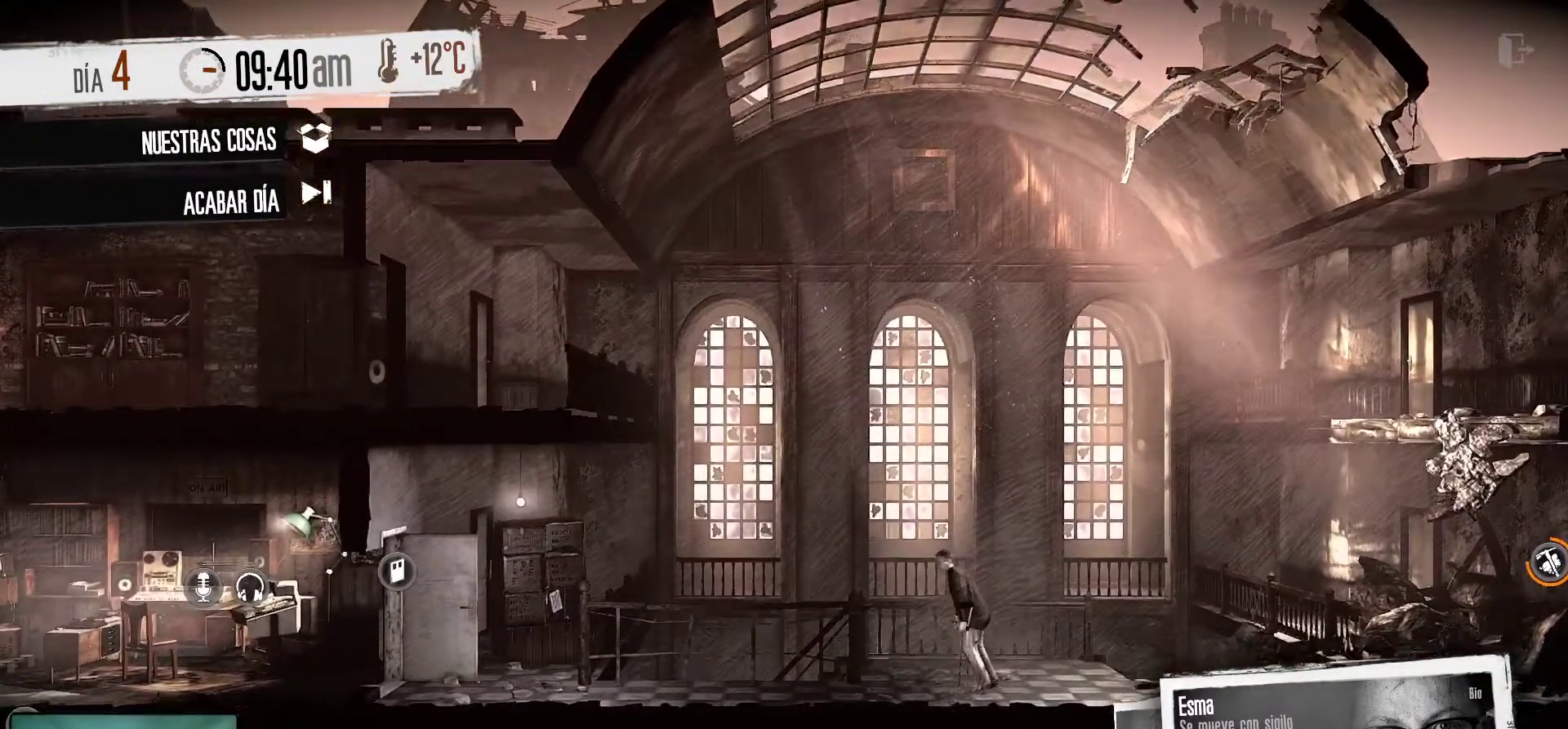
{"keys": [], "mouse": [], "mouse_move": "still", "events": []}
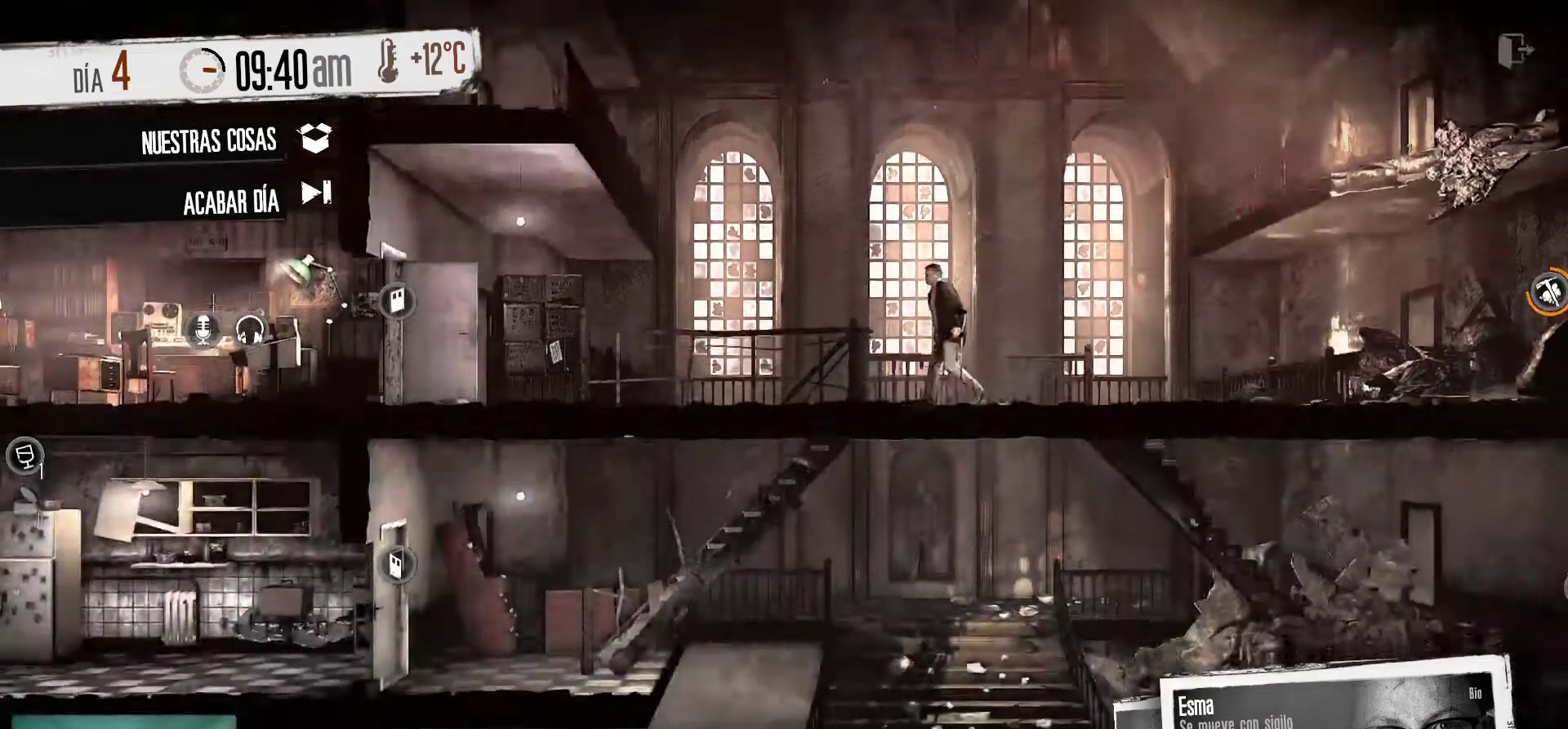
{"keys": [], "mouse": [], "mouse_move": "still", "events": []}